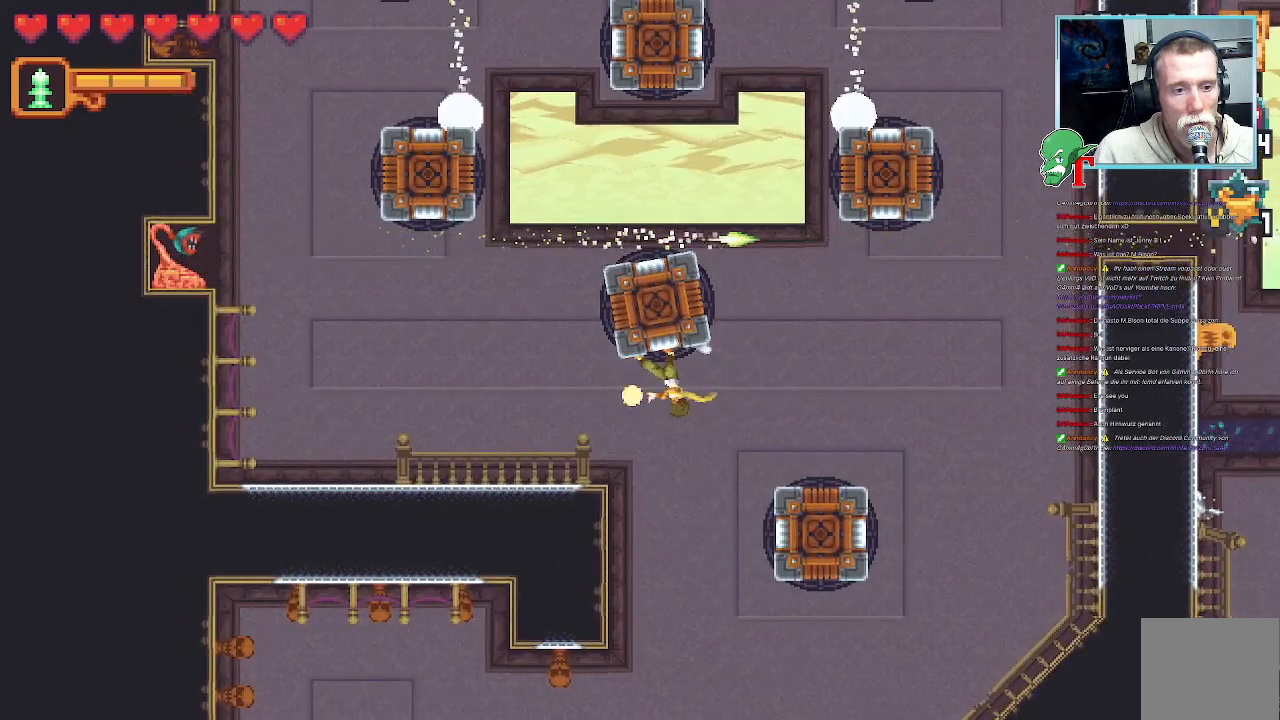
Gameplay with a controller (PlayStation layout); each line is a JSON object with the inputs held at the frame after it (dt_ms = milliseconds from this image to that frame). "events" lists button and stick changes between this image and that frame as [ms after this image, input, new state], when the widget could be followed in between.
{"dt_ms": 991, "buttons": [], "left_stick": "up-right", "right_stick": "center", "events": [[219, "SQUARE", "up"], [521, "left_stick", "center"], [588, "left_stick", "right"], [739, "left_stick", "up-right"]]}
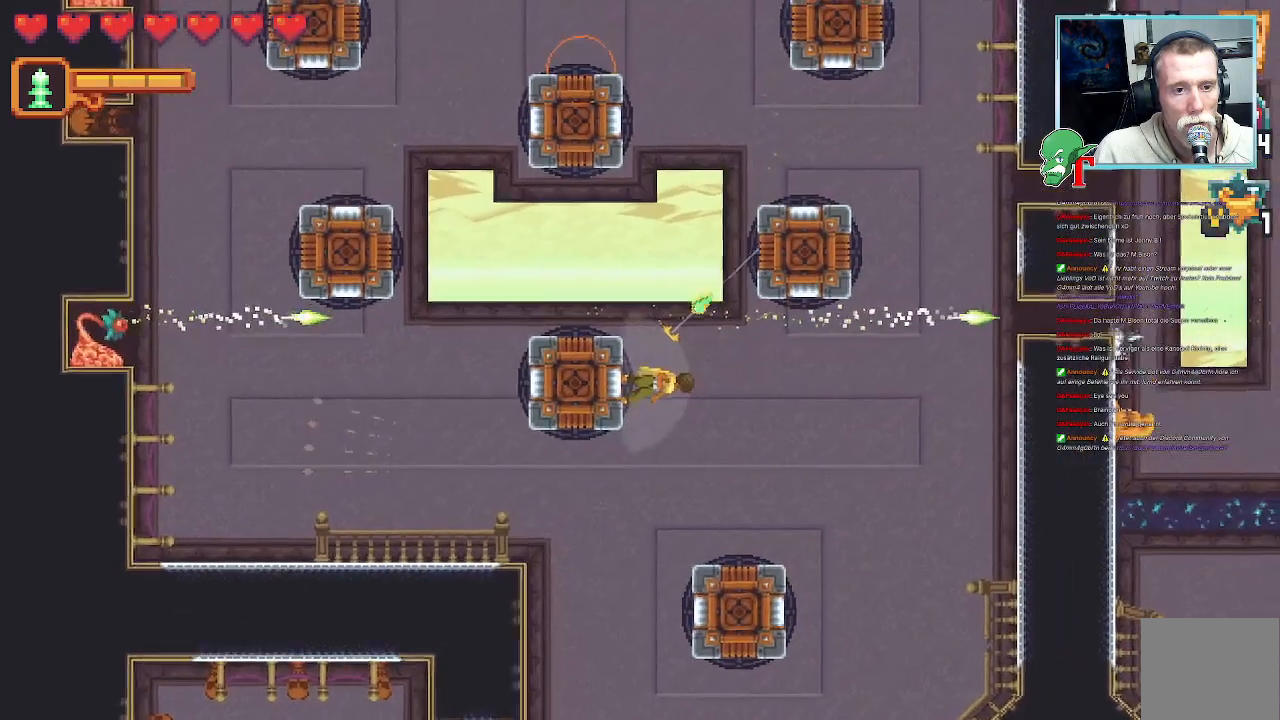
{"dt_ms": 504, "buttons": [], "left_stick": "up-right", "right_stick": "center", "events": []}
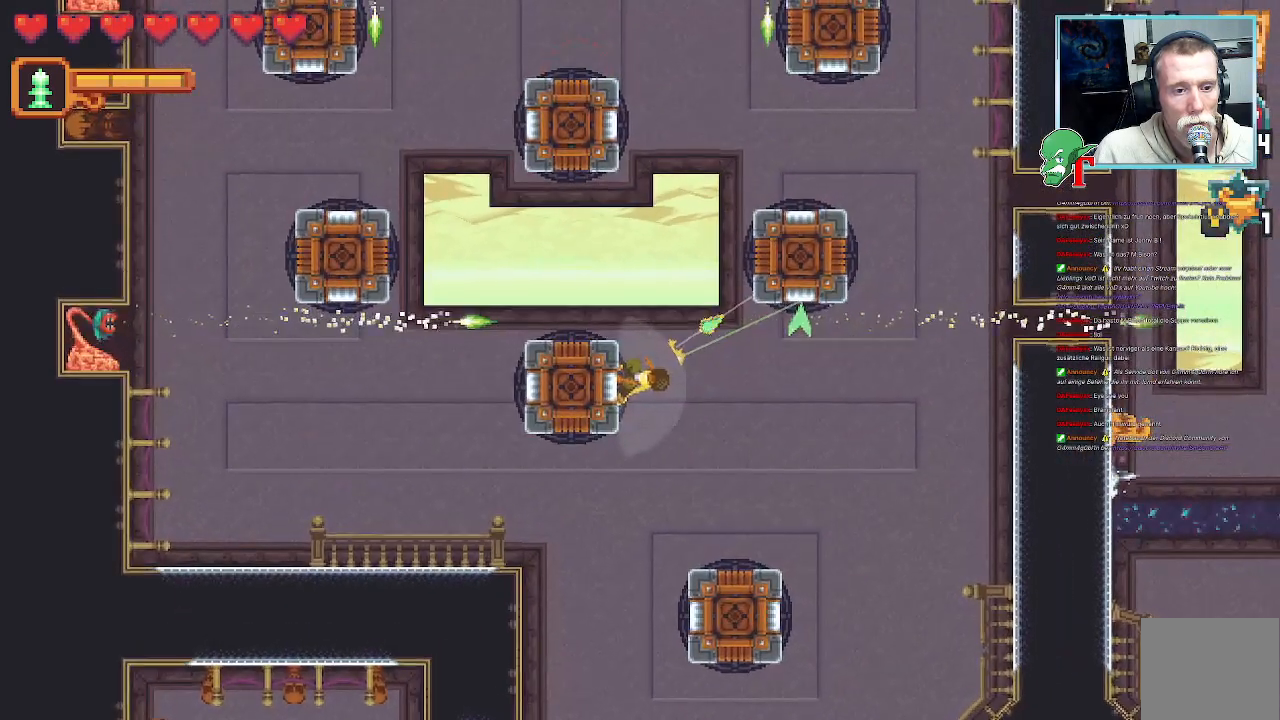
{"dt_ms": 504, "buttons": [], "left_stick": "up-right", "right_stick": "center", "events": []}
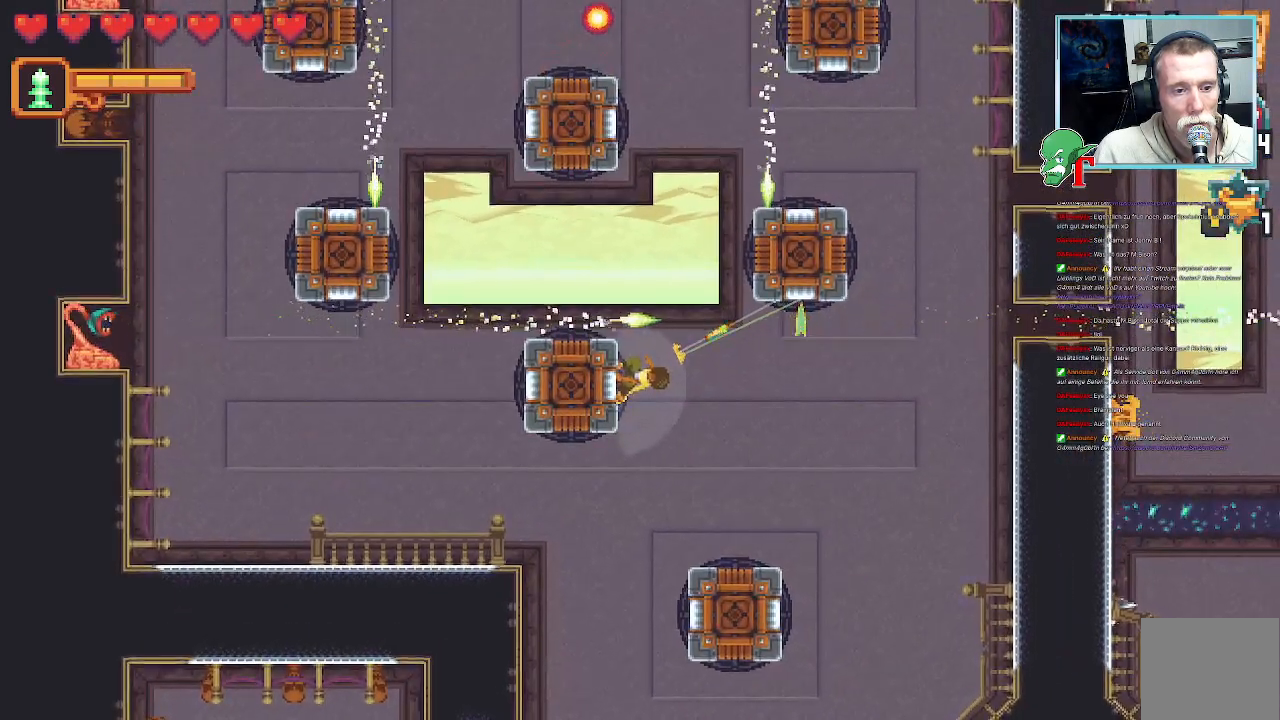
{"dt_ms": 486, "buttons": [], "left_stick": "up-right", "right_stick": "center", "events": []}
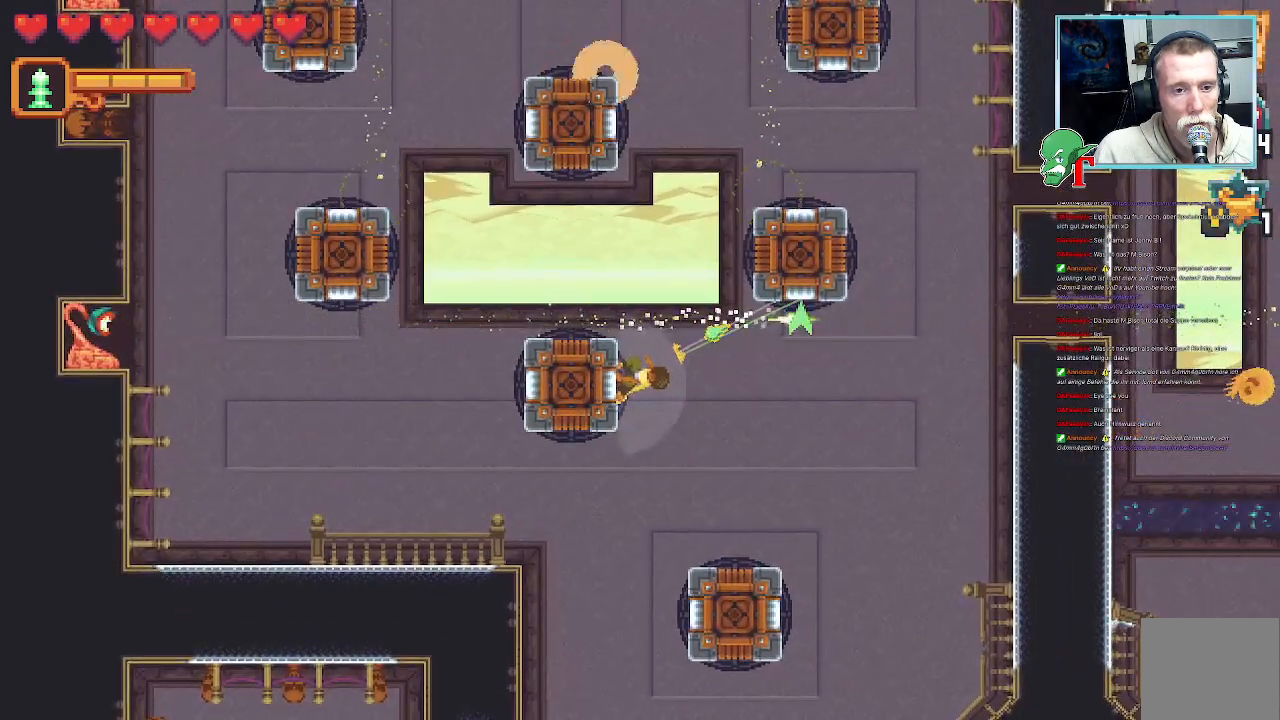
{"dt_ms": 504, "buttons": [], "left_stick": "up-left", "right_stick": "center", "events": [[252, "CROSS", "down"], [370, "CROSS", "up"], [403, "left_stick", "center"], [454, "left_stick", "up-left"]]}
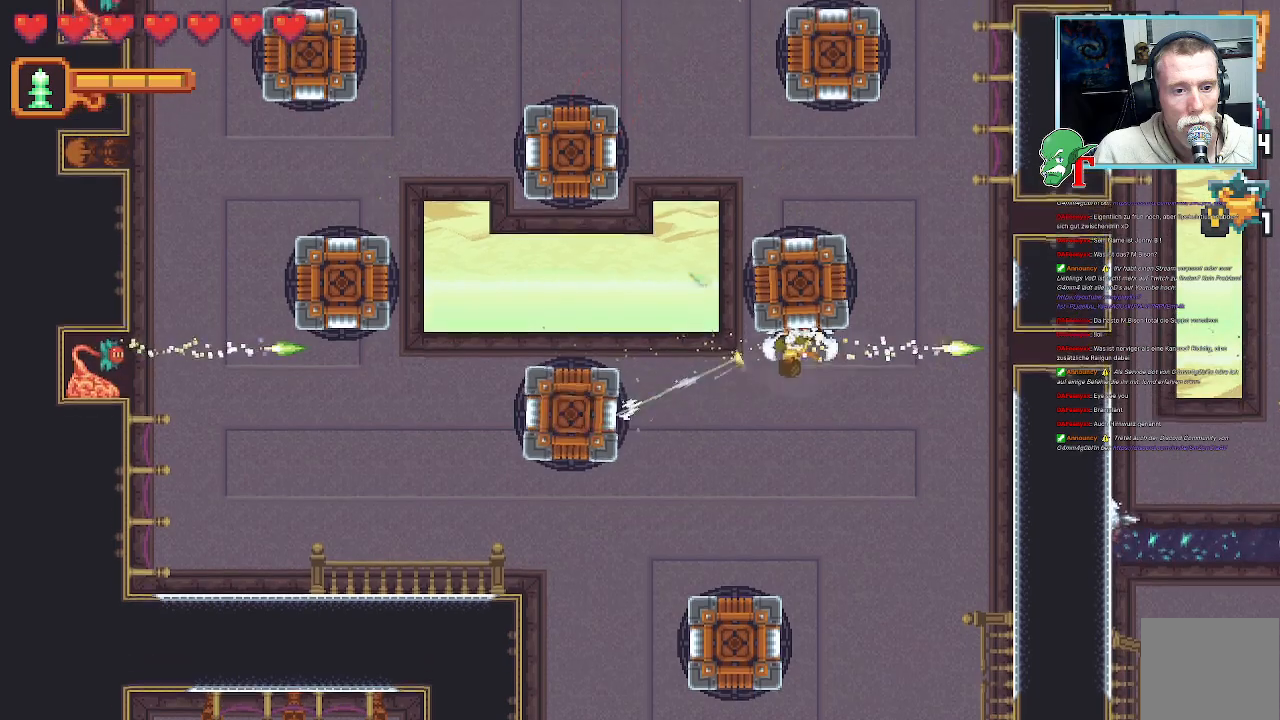
{"dt_ms": 504, "buttons": [], "left_stick": "up-left", "right_stick": "center", "events": [[34, "SQUARE", "down"], [504, "SQUARE", "up"]]}
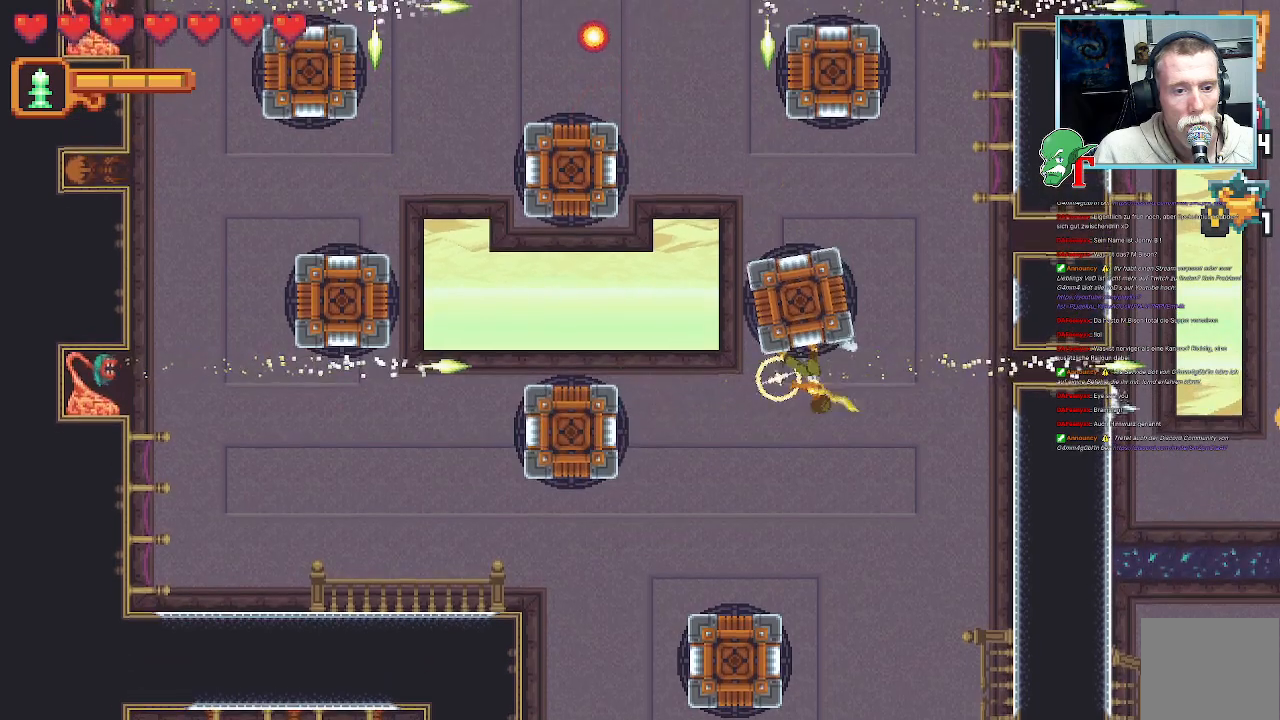
{"dt_ms": 504, "buttons": [], "left_stick": "up", "right_stick": "center", "events": [[386, "left_stick", "up"]]}
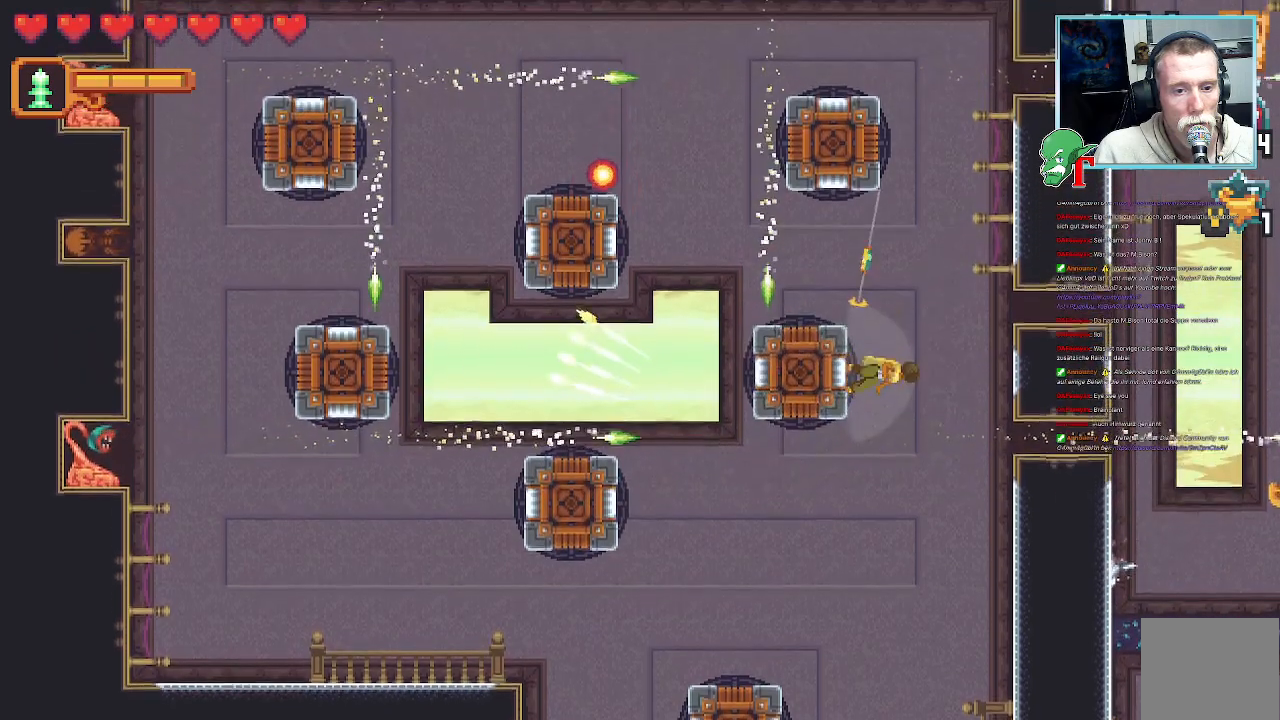
{"dt_ms": 503, "buttons": [], "left_stick": "up-right", "right_stick": "center", "events": [[84, "left_stick", "up-right"]]}
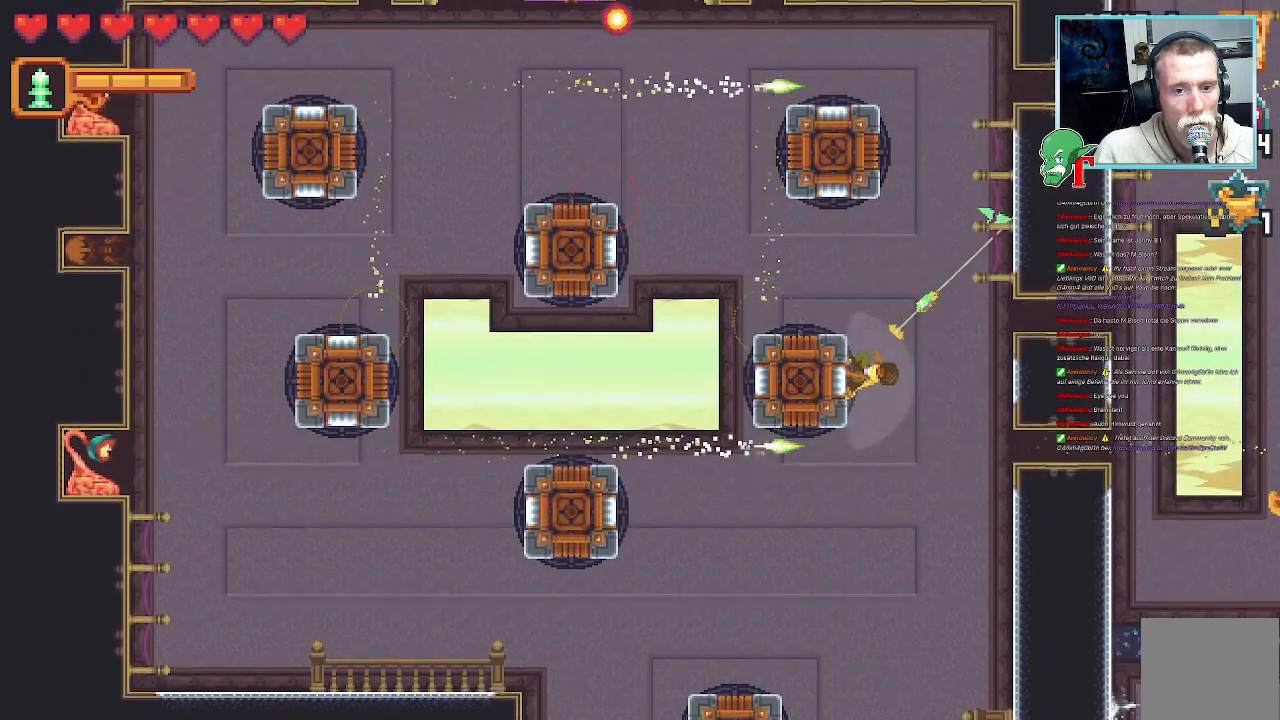
{"dt_ms": 487, "buttons": [], "left_stick": "up-right", "right_stick": "center", "events": []}
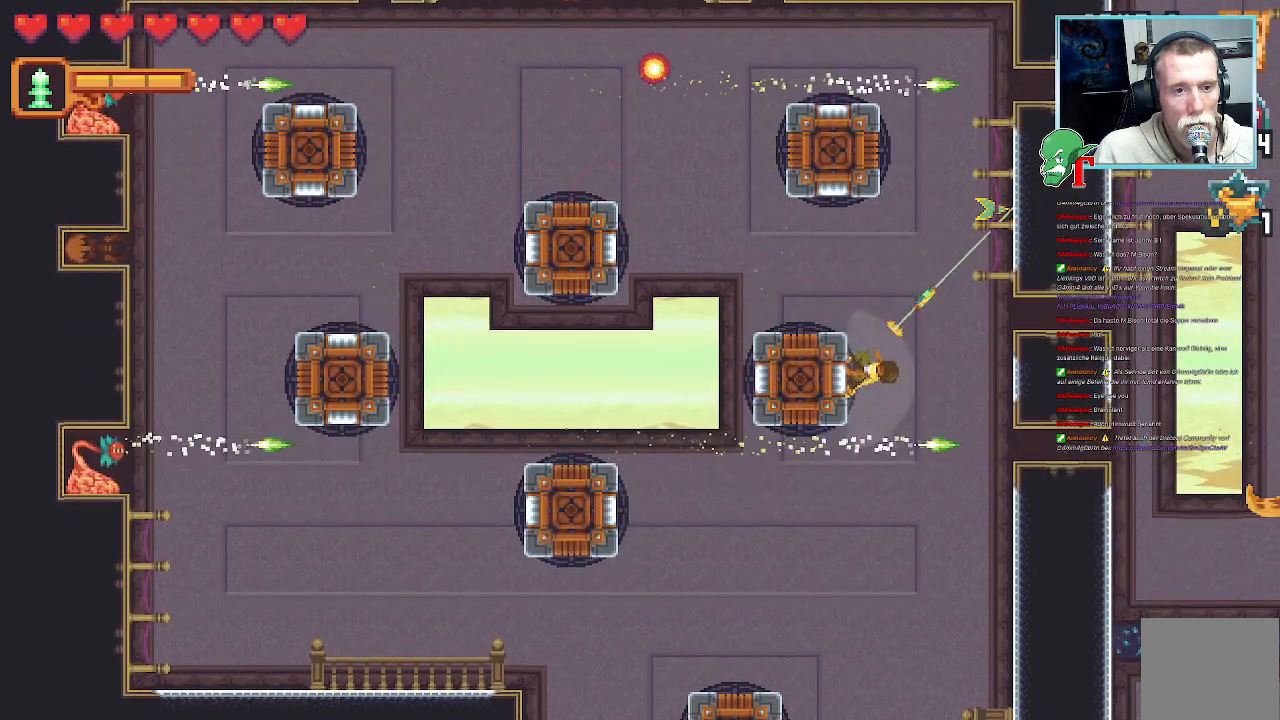
{"dt_ms": 504, "buttons": [], "left_stick": "up-right", "right_stick": "center", "events": []}
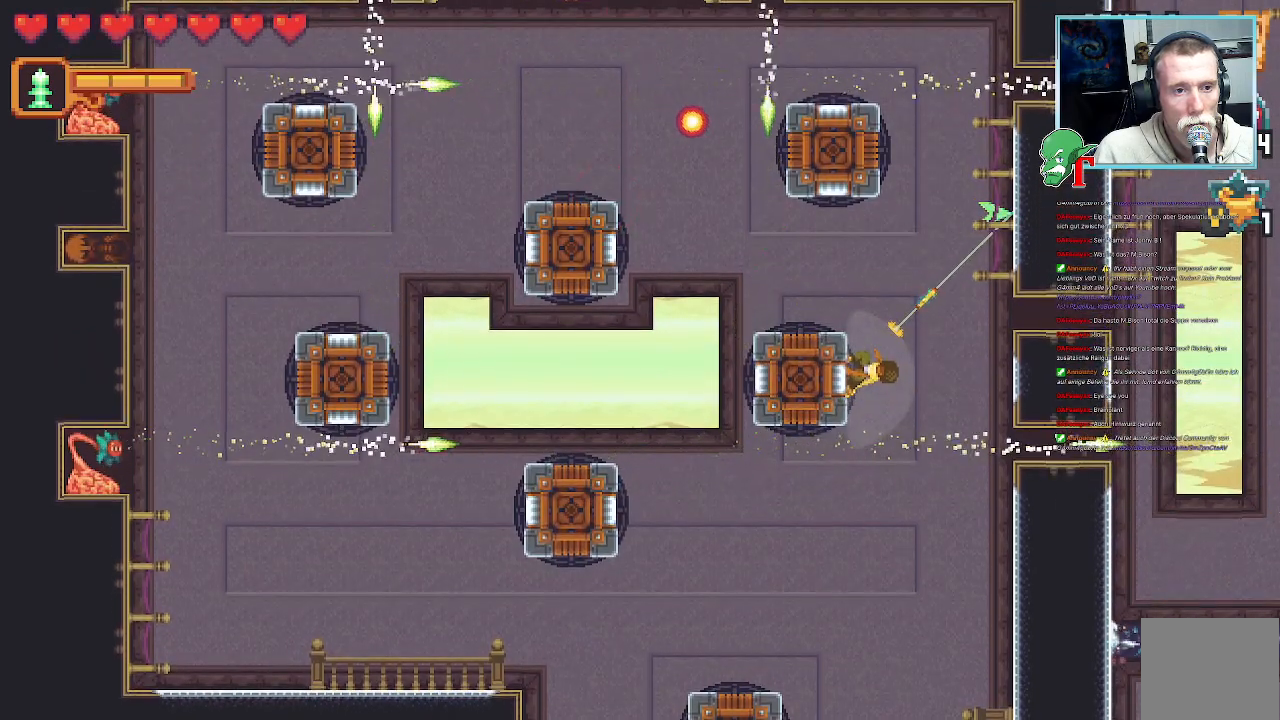
{"dt_ms": 504, "buttons": [], "left_stick": "up-right", "right_stick": "center", "events": []}
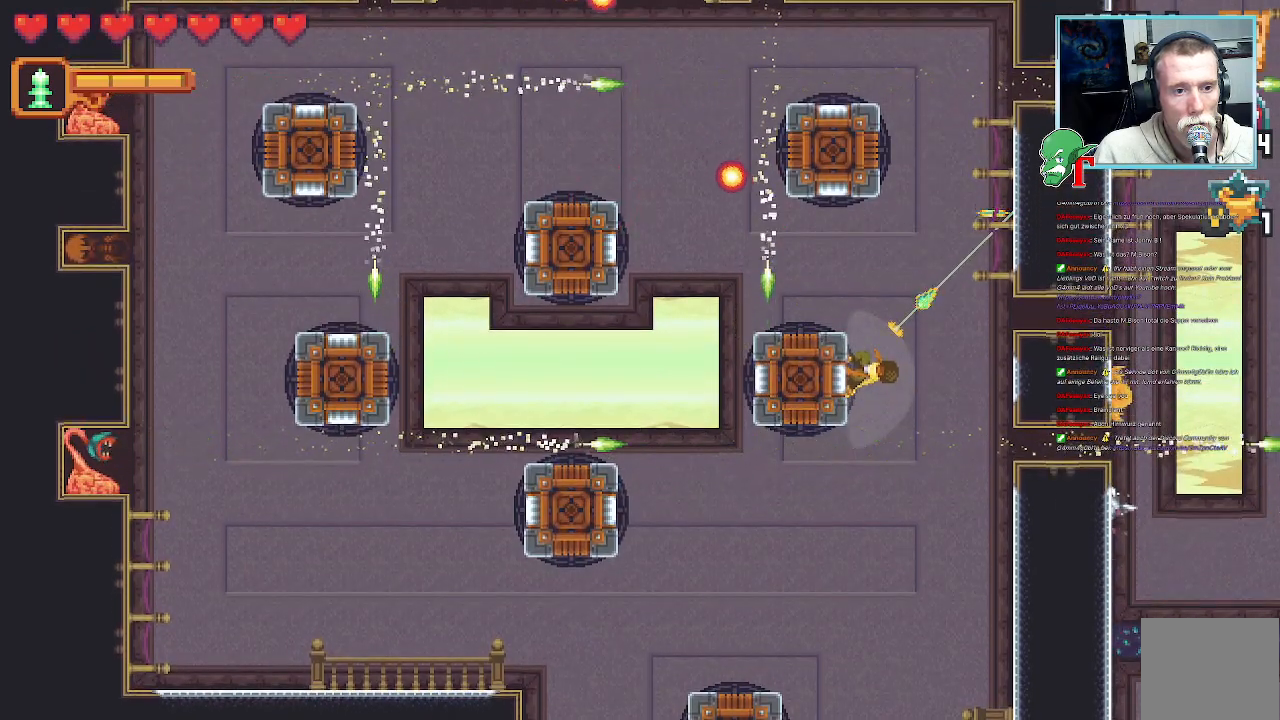
{"dt_ms": 504, "buttons": [], "left_stick": "up-right", "right_stick": "center", "events": []}
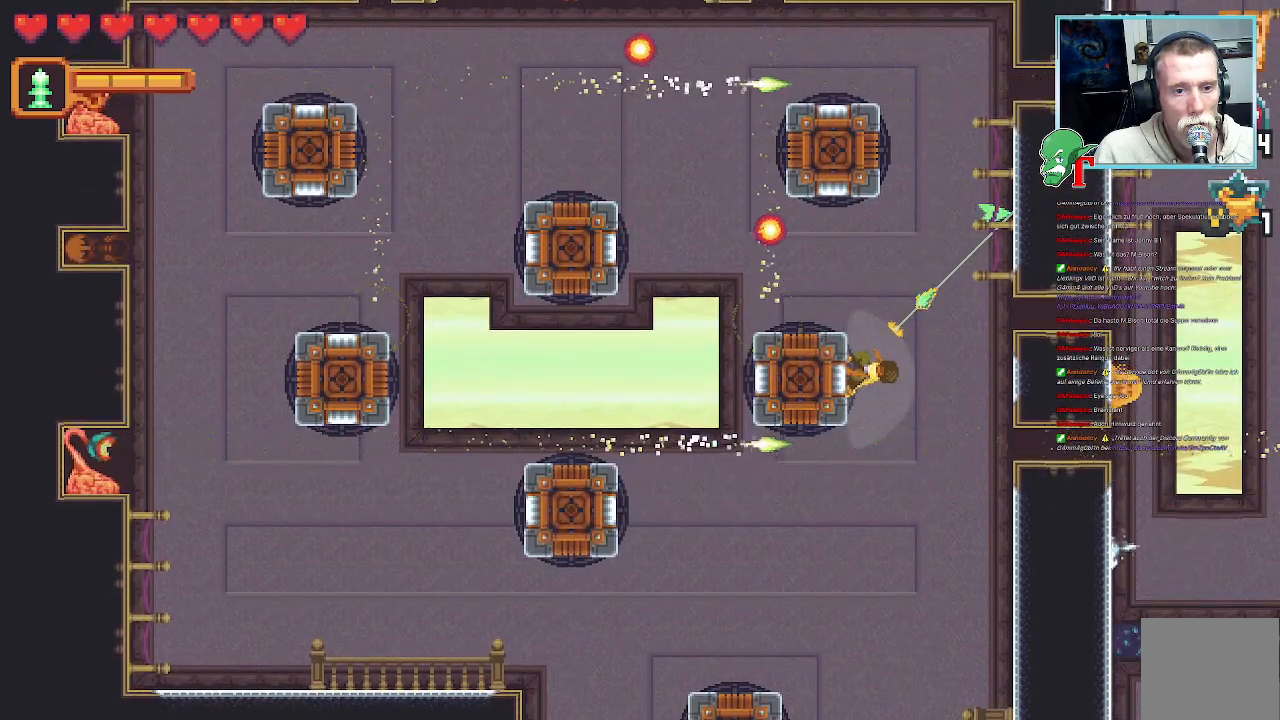
{"dt_ms": 487, "buttons": [], "left_stick": "up-right", "right_stick": "center", "events": []}
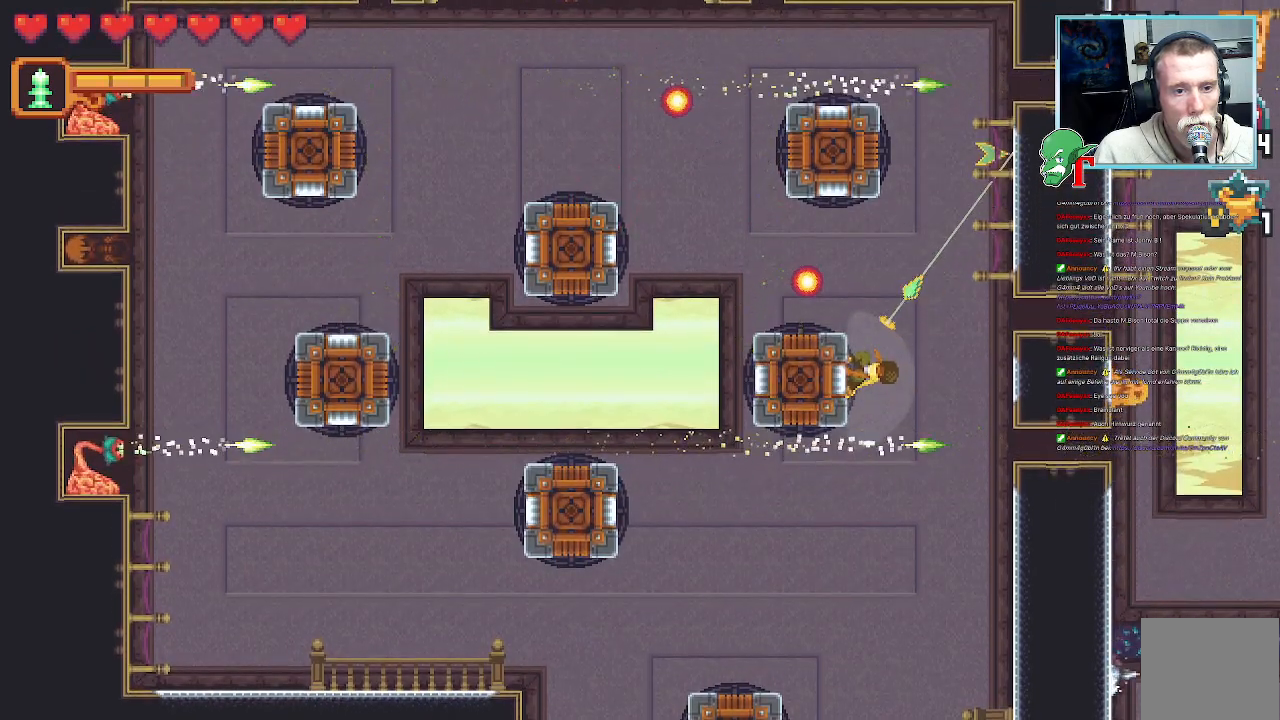
{"dt_ms": 503, "buttons": [], "left_stick": "up", "right_stick": "center", "events": [[100, "CROSS", "down"], [235, "CROSS", "up"], [487, "left_stick", "up"]]}
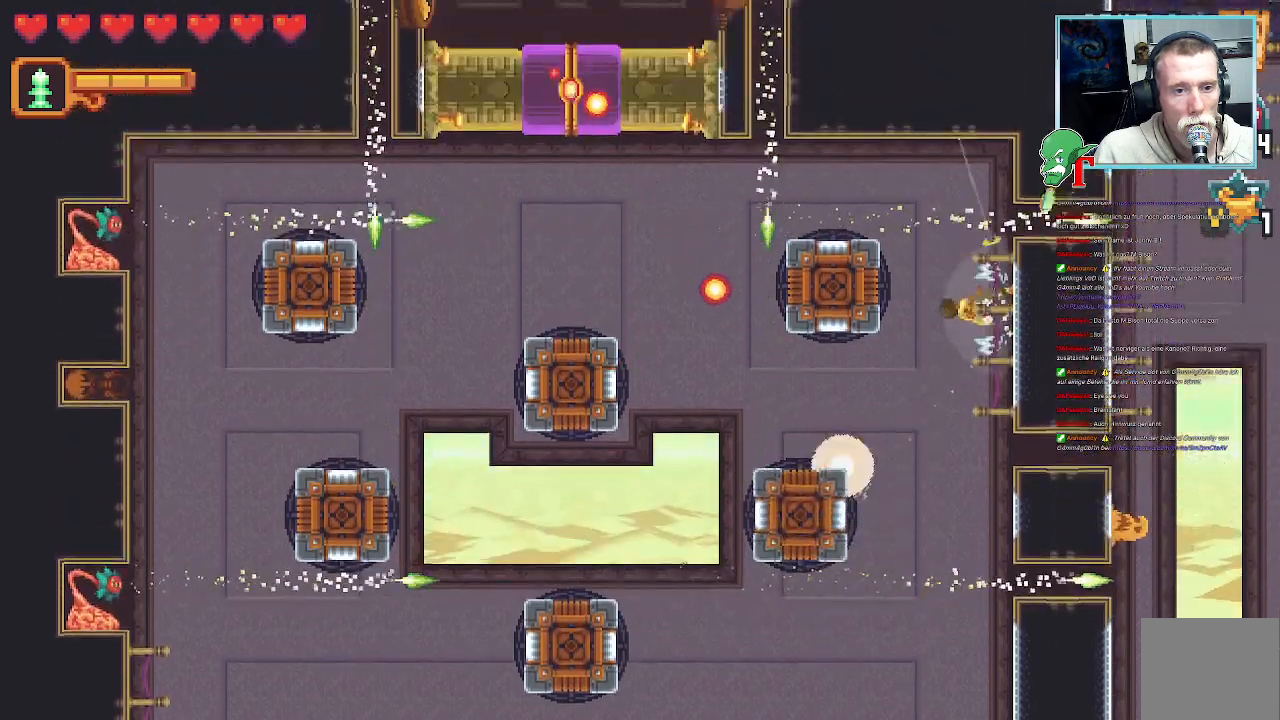
{"dt_ms": 504, "buttons": [], "left_stick": "up-left", "right_stick": "center", "events": [[135, "left_stick", "up-left"]]}